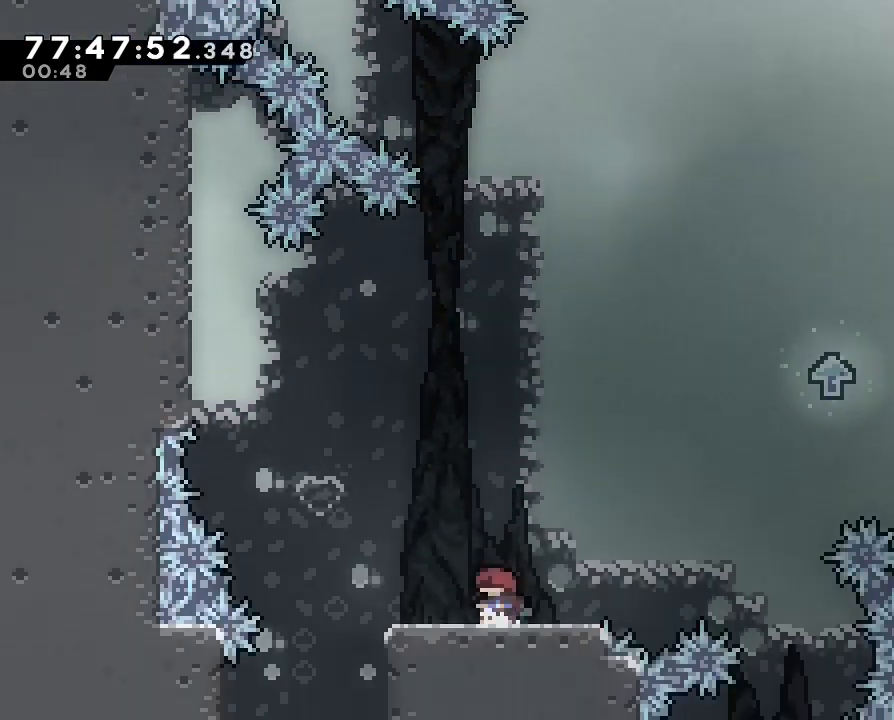
Gameplay with a controller (Nintendo layout); each line is a JSON object with the inputs held at the frame after it (dt_ms = milliseconds from this image to that frame). "events" lists button and stick changes between this image and that frame as [ms after this image, input, new state], when the widget could be followed in between. Not read: DPAD_DOWN DPAD_LEFT DPAD_RIGHT DPAD_UP L3 R3.
{"dt_ms": 500, "buttons": ["A"], "left_stick": "right", "right_stick": "center", "events": [[100, "left_stick", "right"], [367, "A", "down"]]}
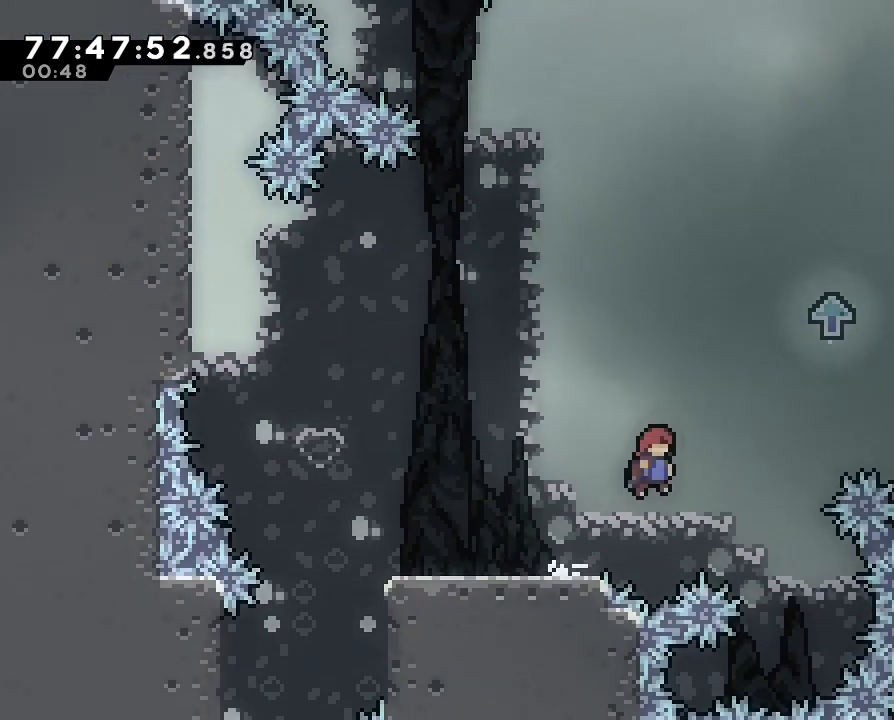
{"dt_ms": 500, "buttons": ["A"], "left_stick": "up-right", "right_stick": "center", "events": [[100, "left_stick", "up-right"], [133, "A", "up"], [200, "B", "down"], [400, "B", "up"], [500, "A", "down"]]}
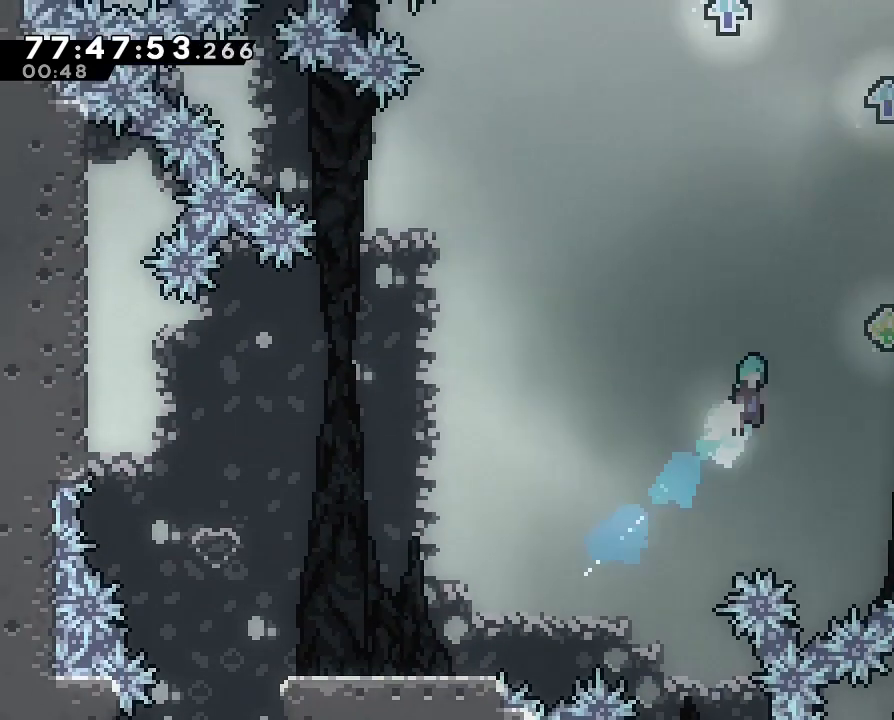
{"dt_ms": 500, "buttons": ["B"], "left_stick": "up", "right_stick": "center", "events": [[33, "L1", "down"], [100, "L1", "up"], [300, "A", "up"], [367, "B", "down"], [367, "left_stick", "up"]]}
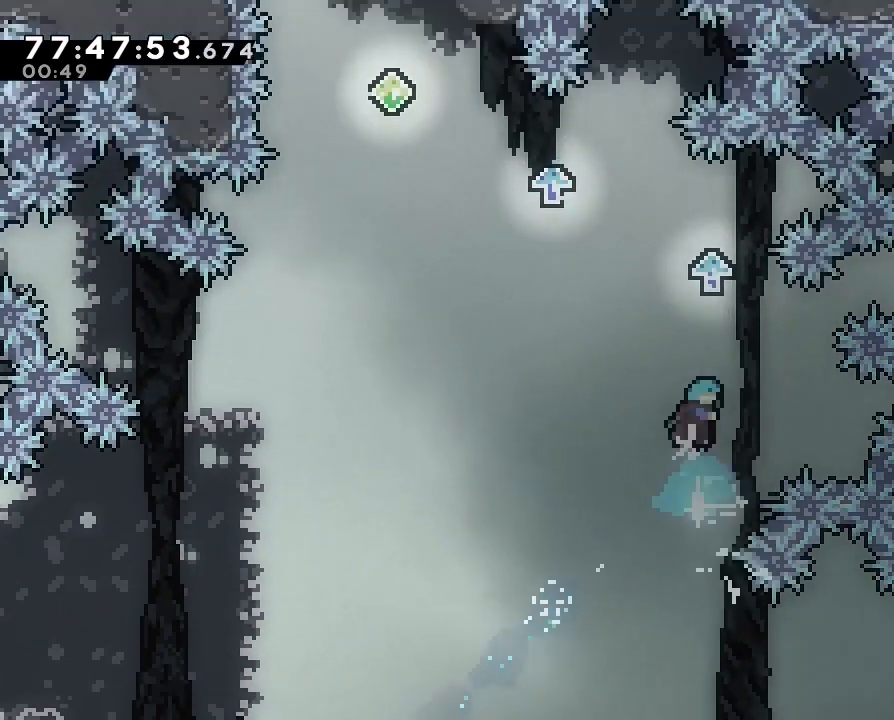
{"dt_ms": 500, "buttons": ["A"], "left_stick": "up-left", "right_stick": "center", "events": [[167, "B", "up"], [267, "A", "down"], [367, "left_stick", "up-left"]]}
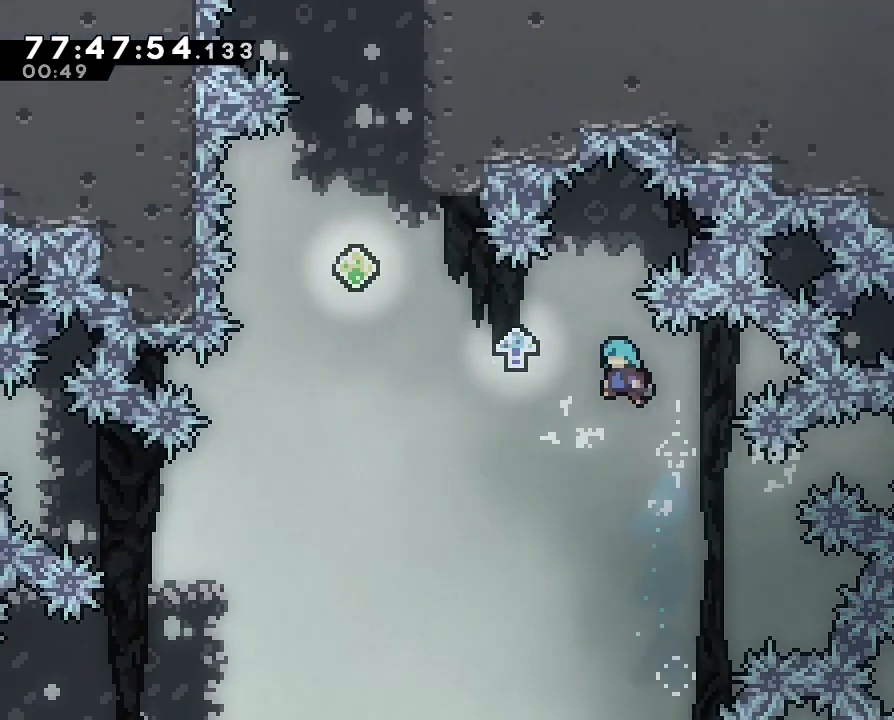
{"dt_ms": 500, "buttons": ["A"], "left_stick": "up-left", "right_stick": "center", "events": [[67, "A", "up"], [200, "A", "down"]]}
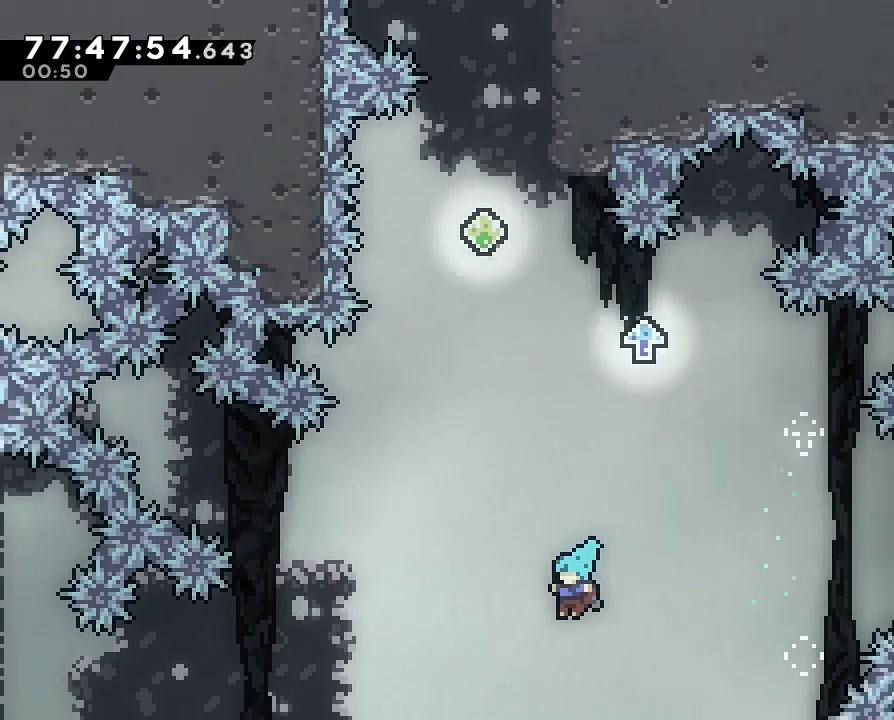
{"dt_ms": 500, "buttons": [], "left_stick": "left", "right_stick": "center"}
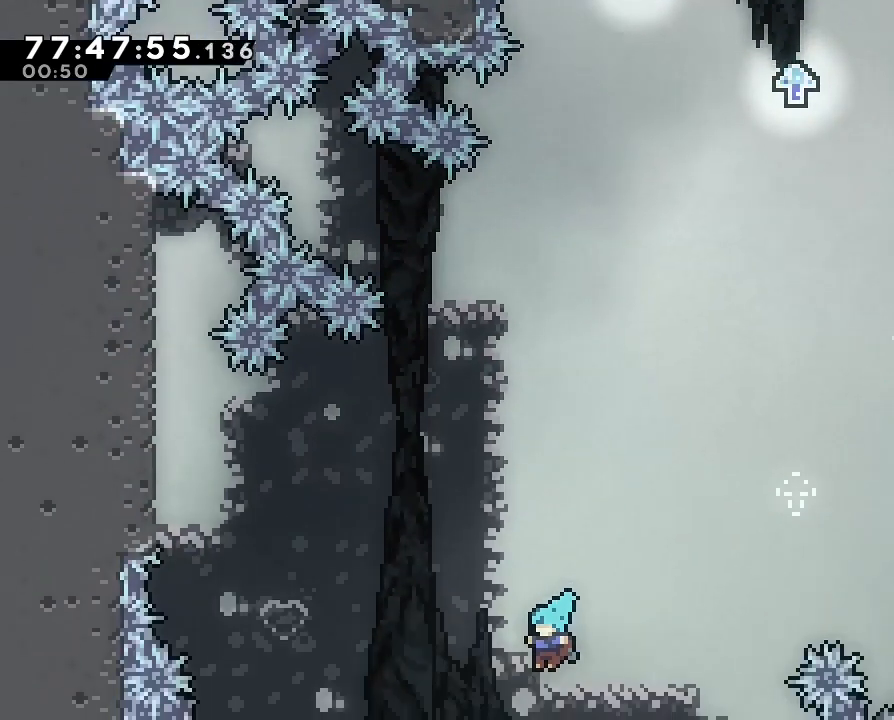
{"dt_ms": 500, "buttons": [], "left_stick": "right", "right_stick": "center", "events": [[233, "left_stick", "center"], [433, "left_stick", "right"]]}
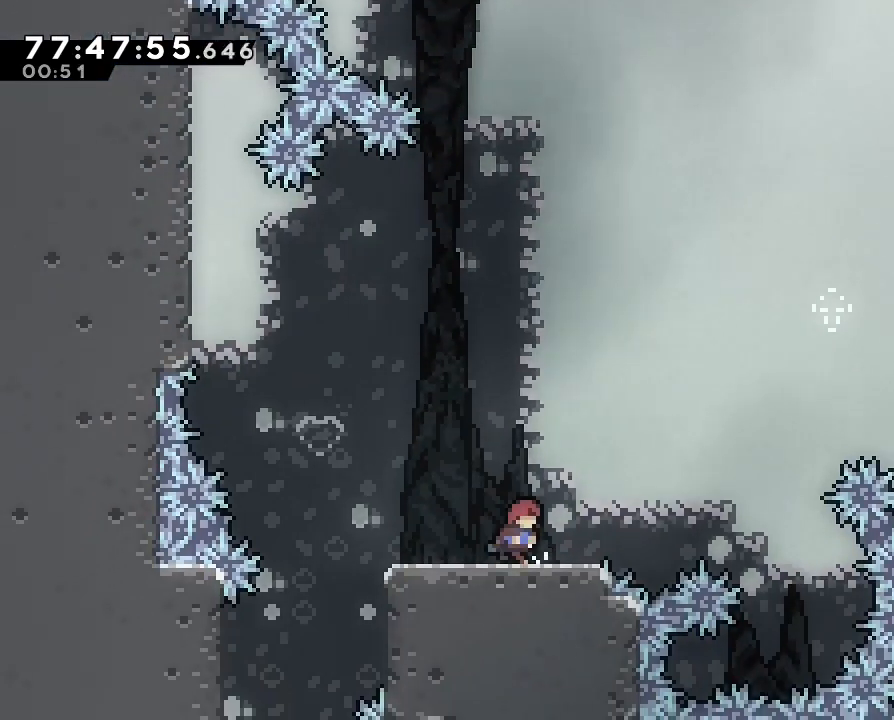
{"dt_ms": 1000, "buttons": ["A"], "left_stick": "up-right", "right_stick": "center"}
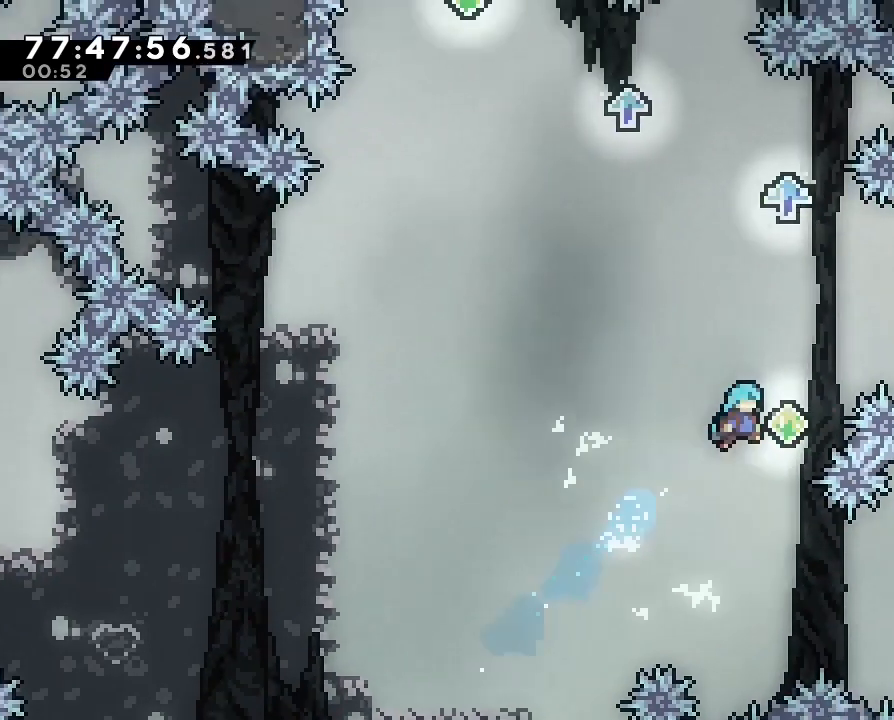
{"dt_ms": 500, "buttons": ["B"], "left_stick": "up", "right_stick": "center", "events": [[133, "A", "up"], [200, "left_stick", "up"], [267, "B", "down"]]}
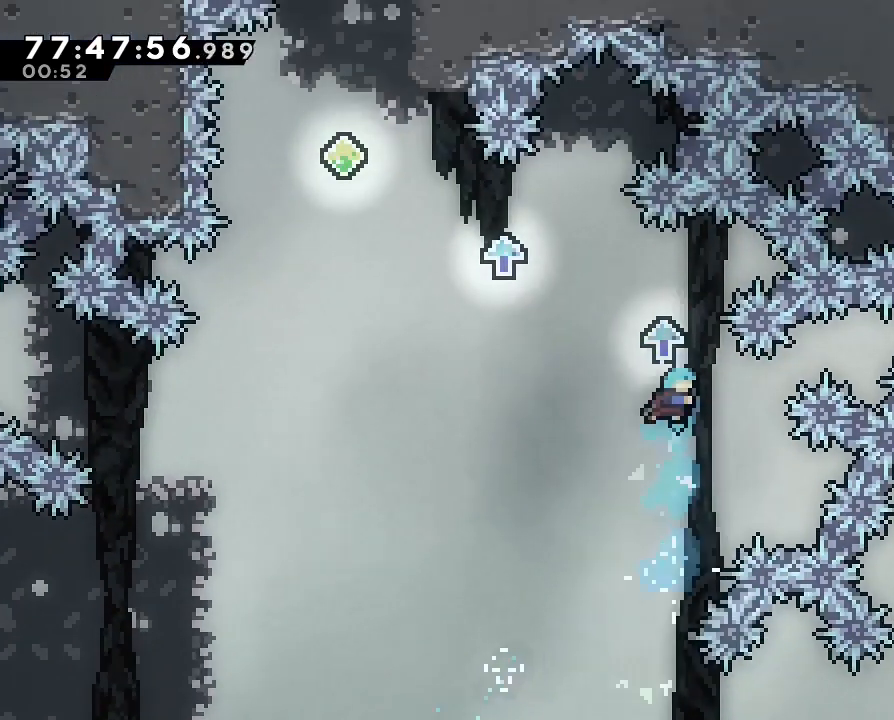
{"dt_ms": 500, "buttons": ["A"], "left_stick": "up-left", "right_stick": "center", "events": [[100, "B", "up"], [133, "left_stick", "up-left"], [233, "A", "down"]]}
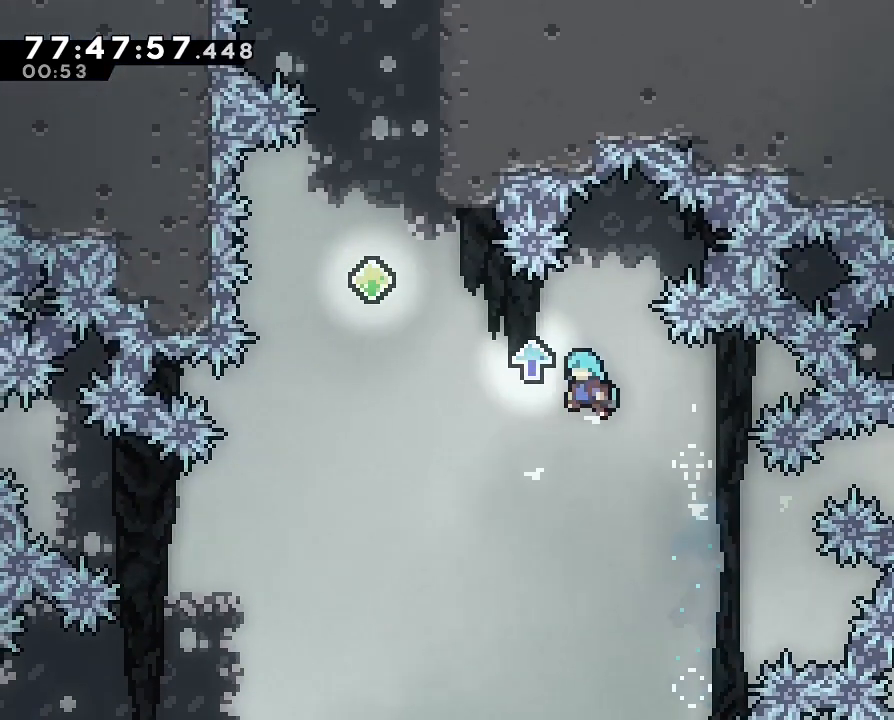
{"dt_ms": 500, "buttons": ["A"], "left_stick": "up-left", "right_stick": "center", "events": [[133, "A", "up"], [200, "A", "down"]]}